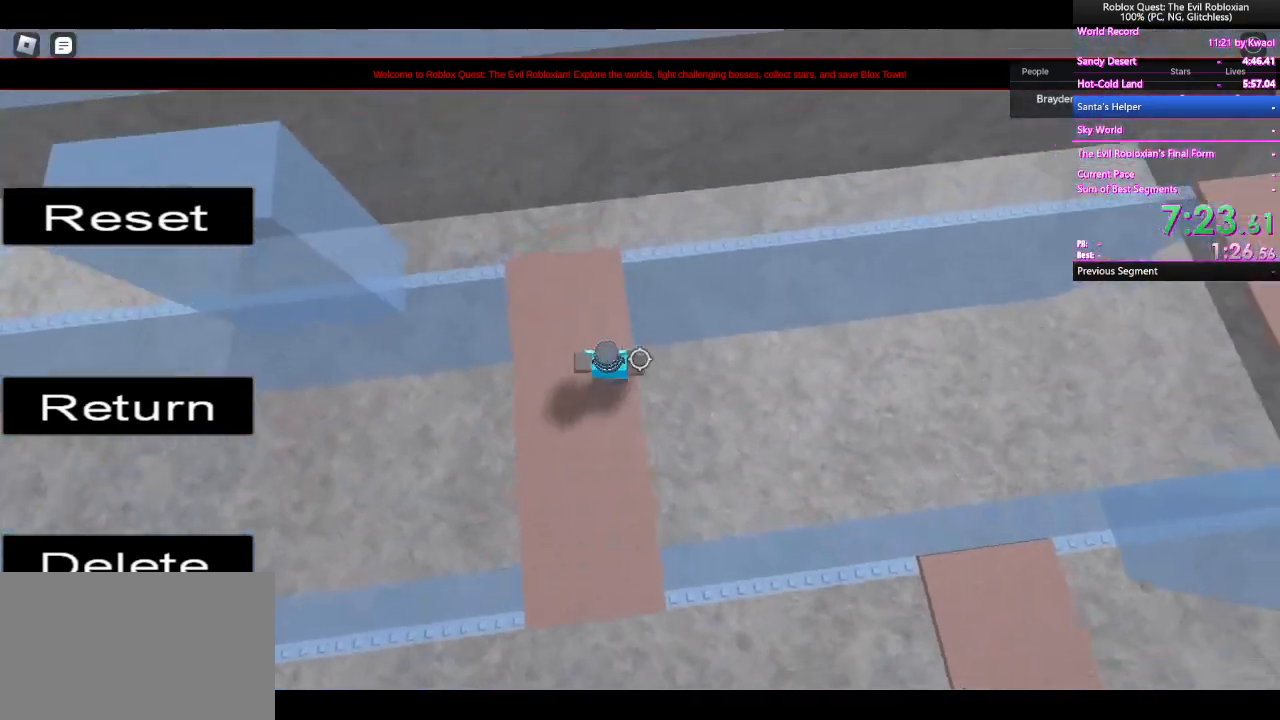
Gameplay with keyboard and mouse; each line is a JSON object with the keys and mouse buttons held at the frame after it. "events" lists presses ("down") and releases ("up") of "1", "2", "3", "4", "5", "a", "alt", "c", "caps_lock", "ctrl", "d", "e", "f", "g", "q", "r", "s", "shift", "space", "t", "tab", "v", "w", "x", "z", "mouse_left", "mouse_wheel" and "mouse_right" between this image and that frame as [ms after this image, input, new state], when the widget could be followed in between. "mouse_left", "mouse_wheel", "mouse_right" = the "left", "wheel", "right" buttons of the "mouse" list. No other keys are recorded. "wheel" means that the mouse wheel is clicked or scrolled. Not read: mouse_move.
{"keys": ["w"], "mouse": ["right"], "events": [[100, "shift", "up"], [250, "space", "down"], [433, "space", "up"]]}
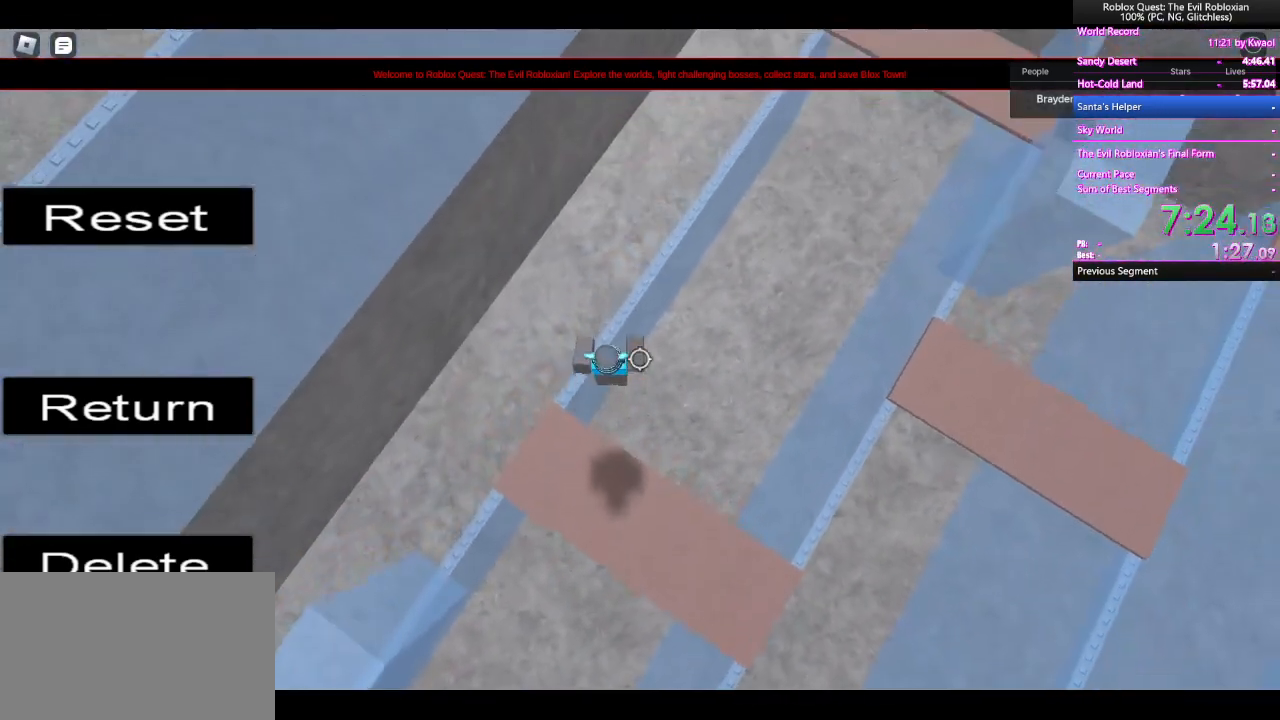
{"keys": ["space", "w"], "mouse": ["right"], "events": [[450, "space", "down"]]}
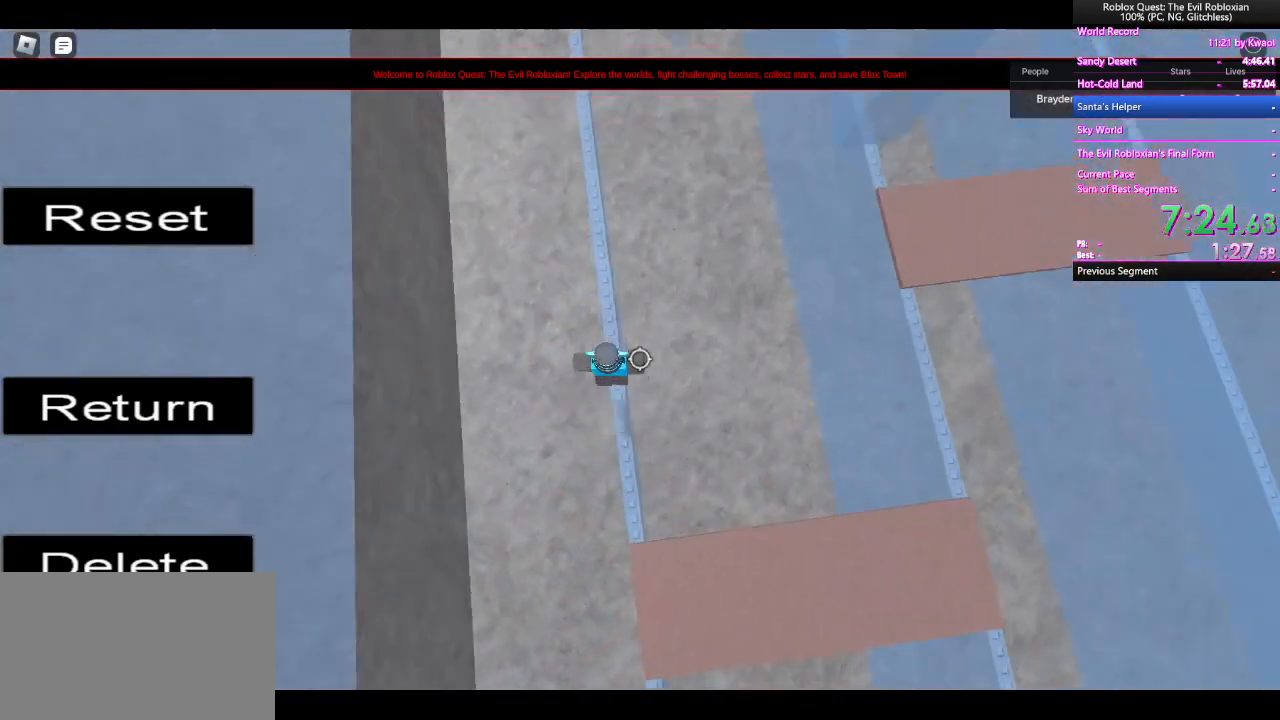
{"keys": ["w"], "mouse": ["right"], "events": [[150, "space", "up"]]}
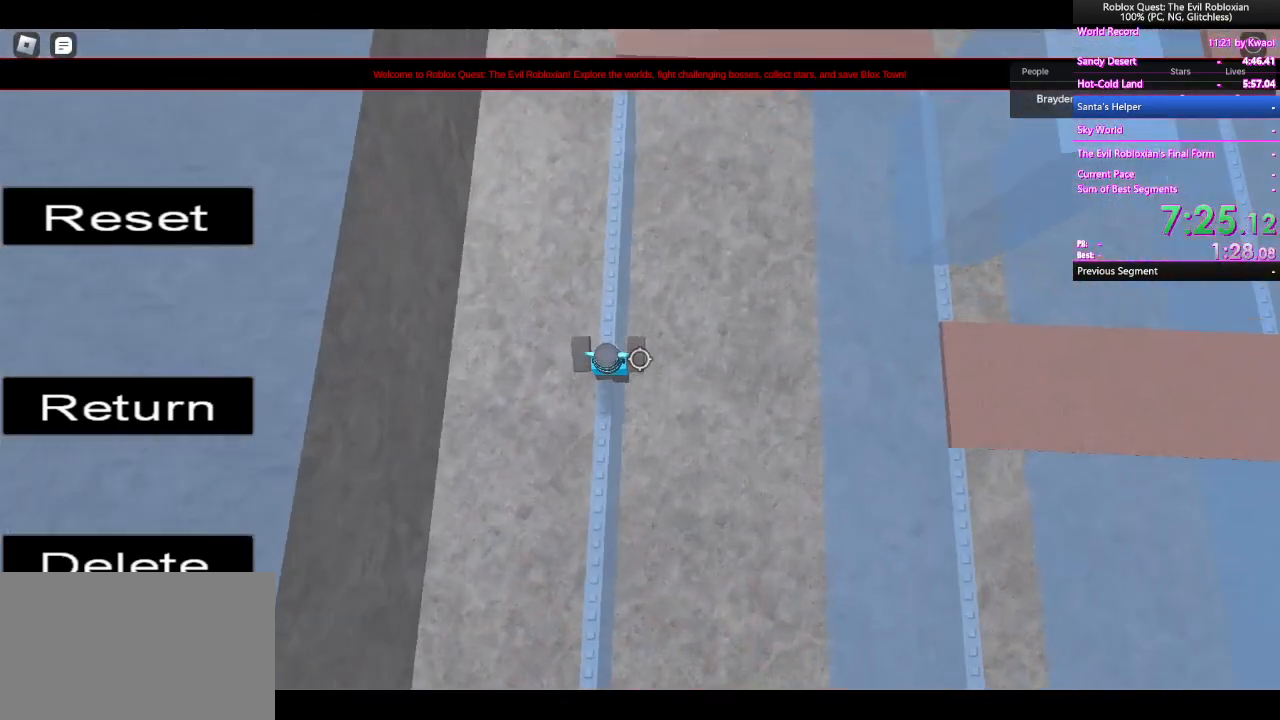
{"keys": ["w"], "mouse": ["right"], "events": [[17, "space", "down"], [200, "space", "up"]]}
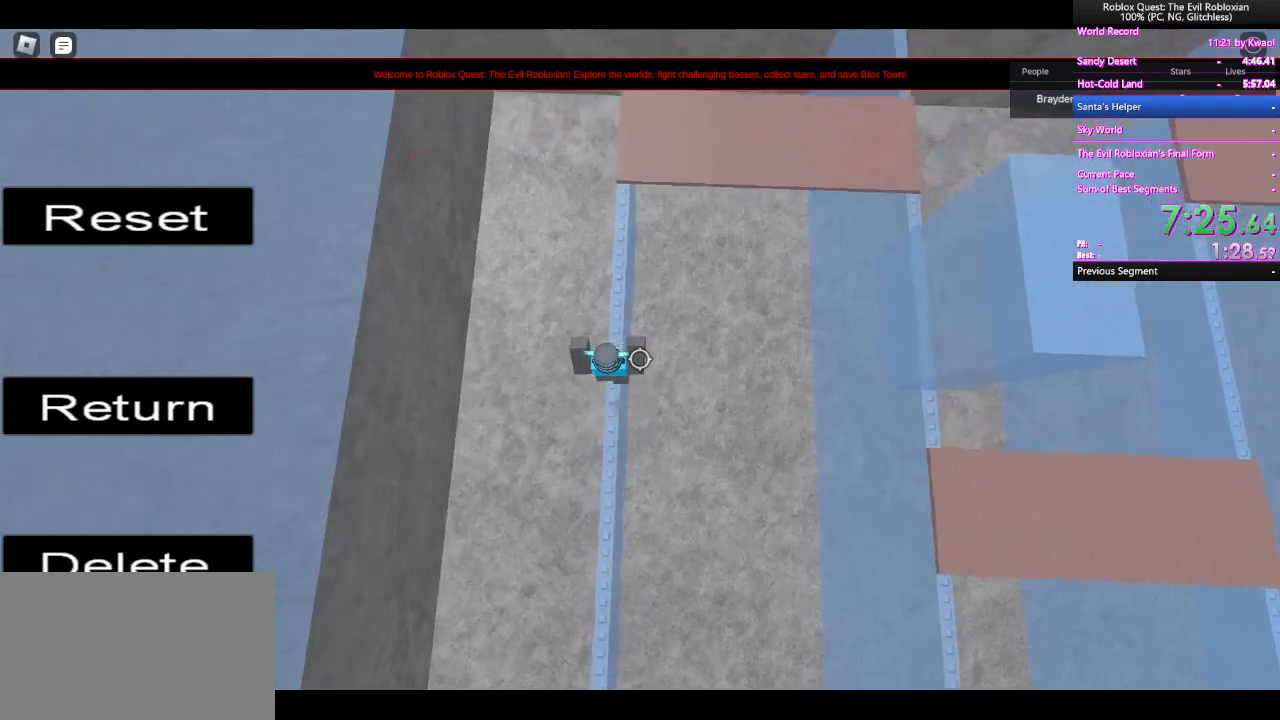
{"keys": ["w"], "mouse": ["right"], "events": []}
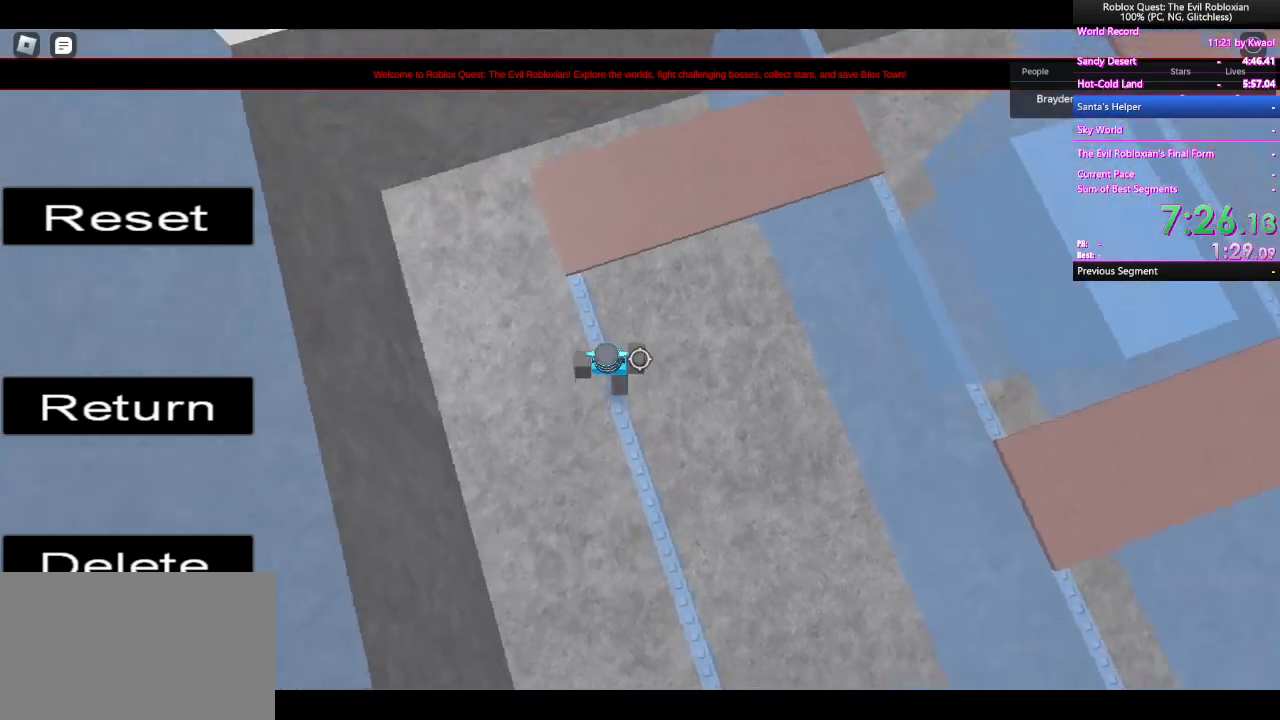
{"keys": ["w"], "mouse": ["right"], "events": [[83, "space", "down"], [233, "space", "up"]]}
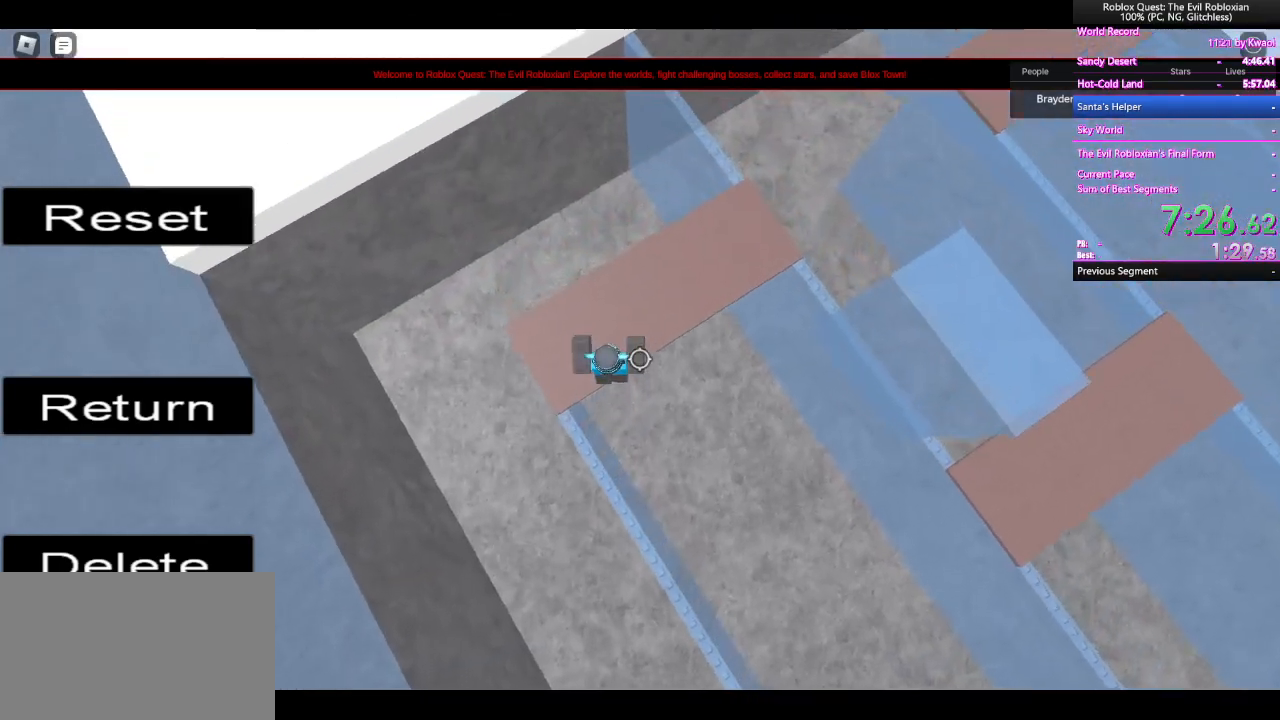
{"keys": ["d", "w"], "mouse": ["right"], "events": [[100, "d", "down"]]}
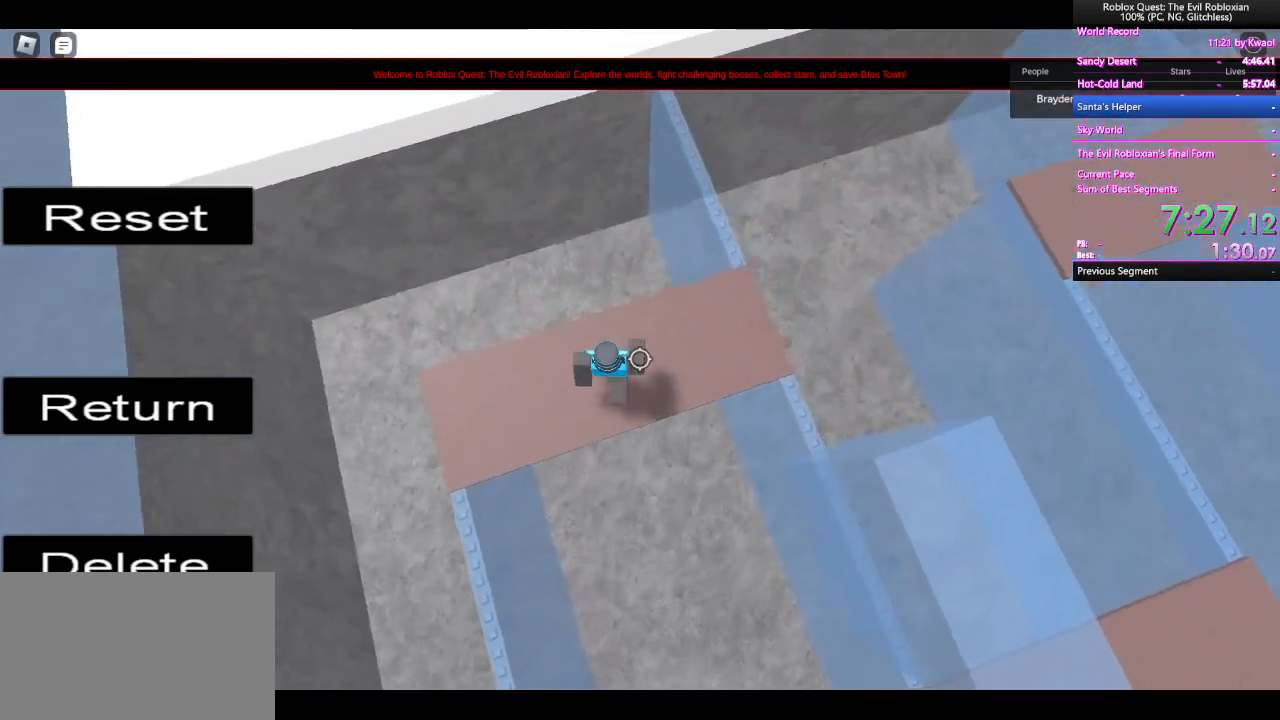
{"keys": ["d", "space", "w"], "mouse": ["right"], "events": [[450, "space", "down"]]}
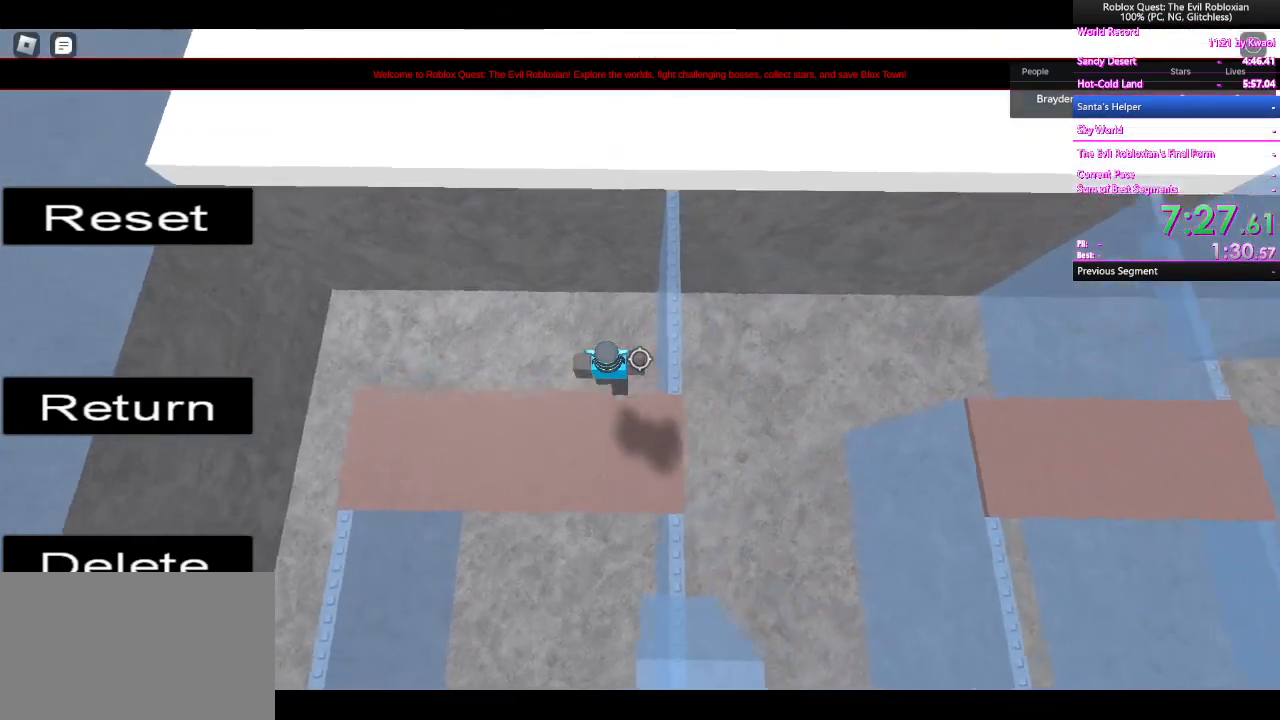
{"keys": ["w"], "mouse": ["right"], "events": [[150, "space", "up"], [367, "d", "up"]]}
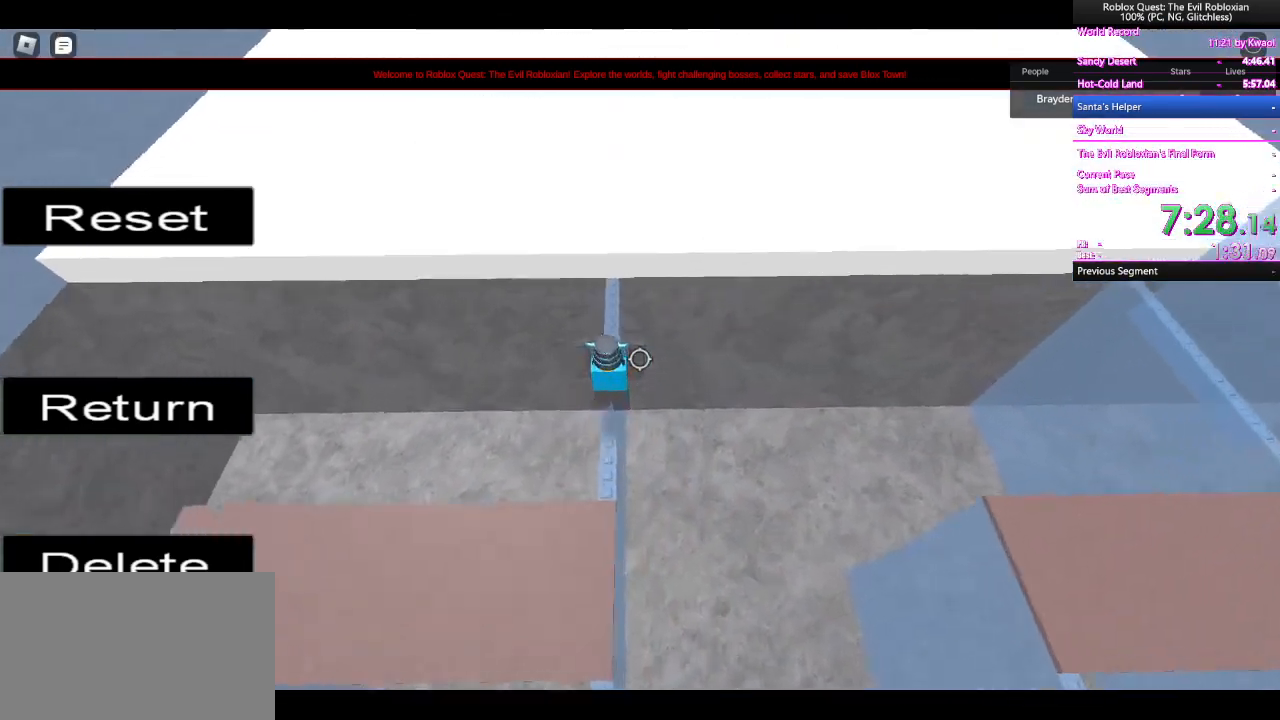
{"keys": ["w"], "mouse": ["right"], "events": [[250, "shift", "down"], [333, "space", "down"], [383, "shift", "up"], [483, "space", "up"]]}
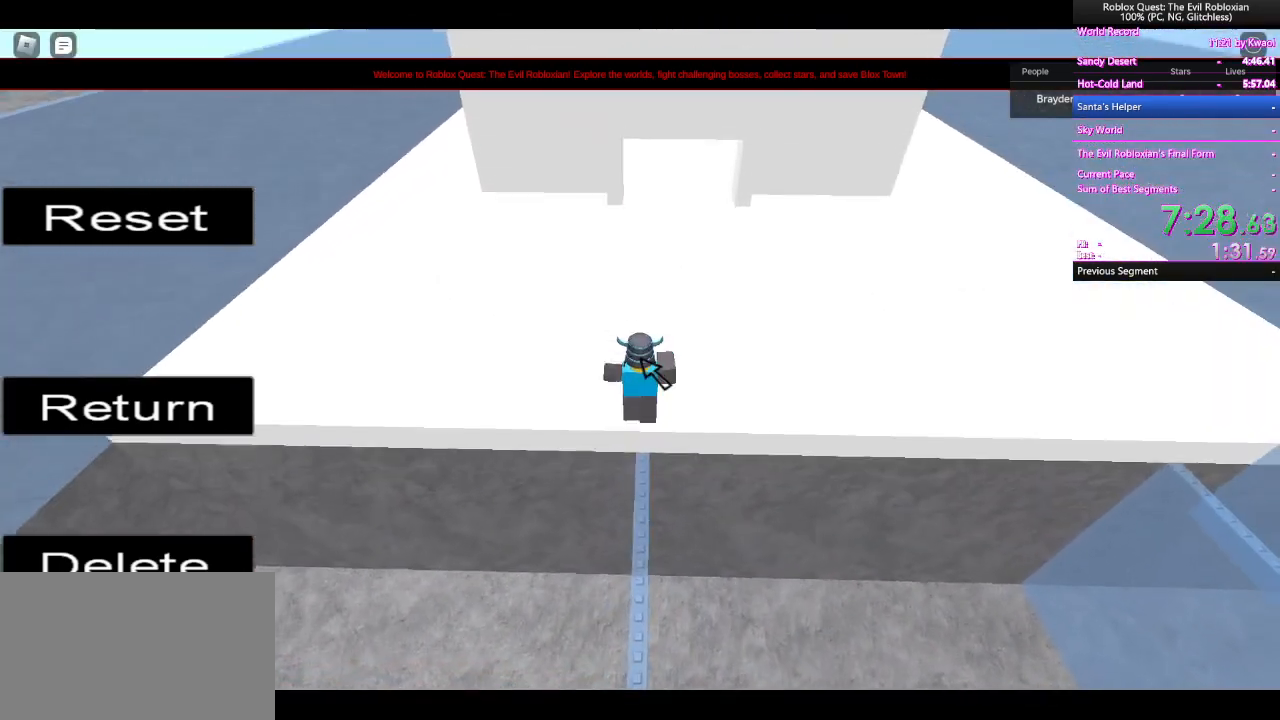
{"keys": ["w"], "mouse": ["right"], "events": []}
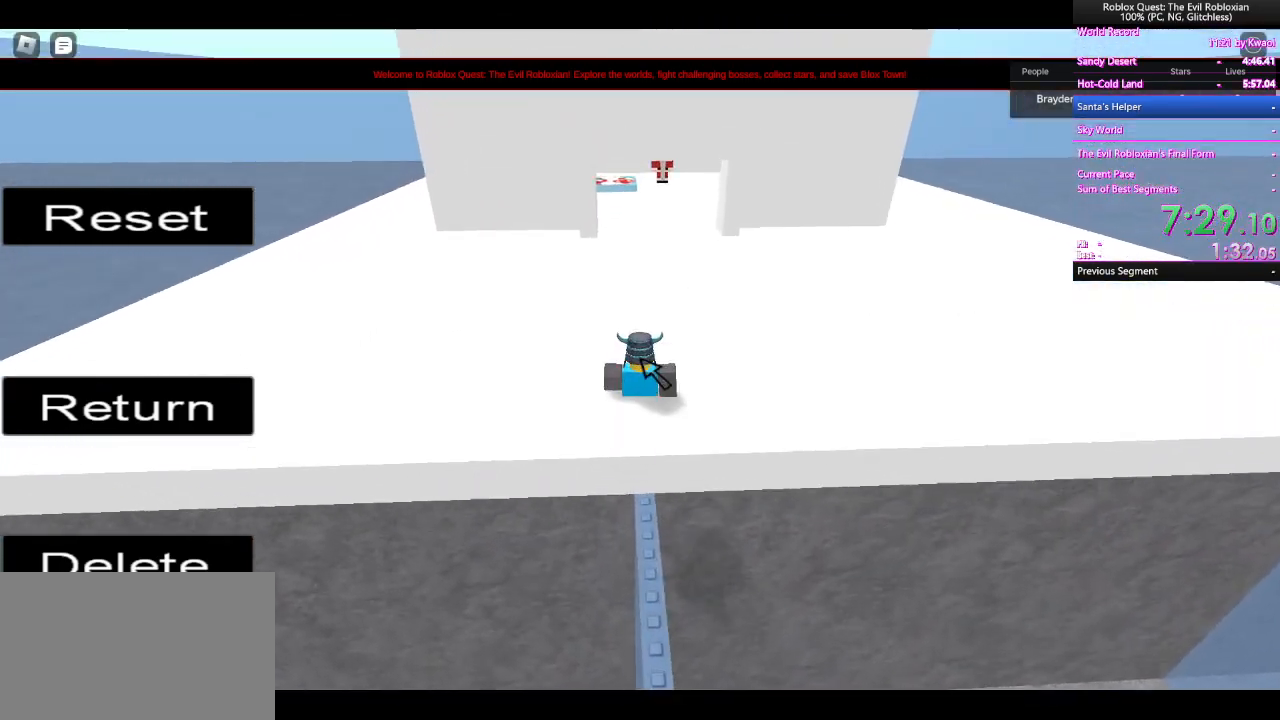
{"keys": ["w"], "mouse": ["right"], "events": []}
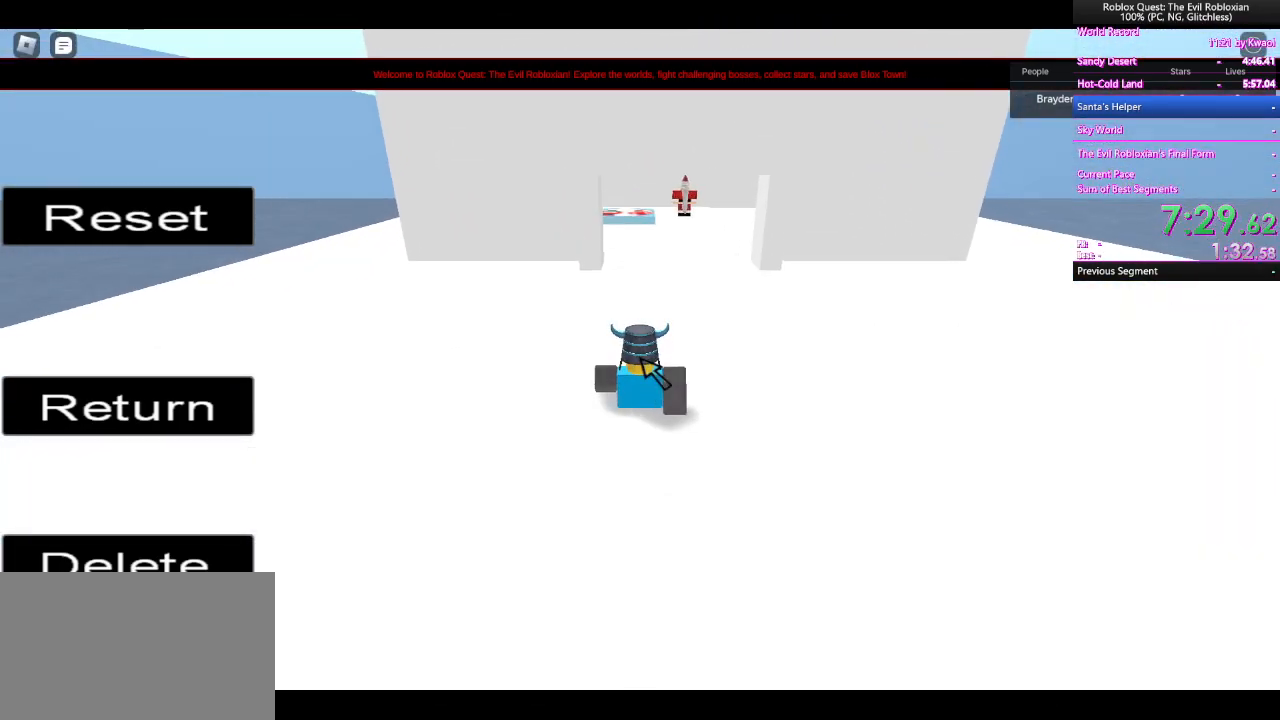
{"keys": ["w"], "mouse": ["right"], "events": []}
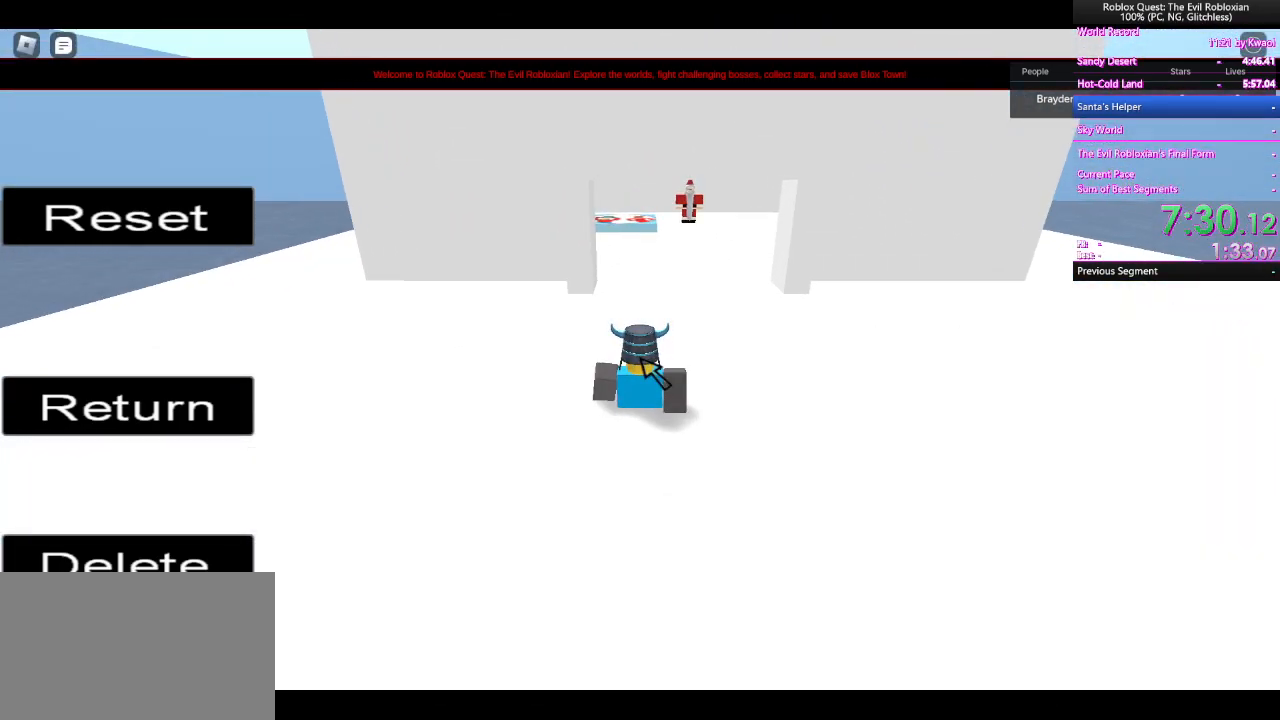
{"keys": ["w"], "mouse": ["right"], "events": []}
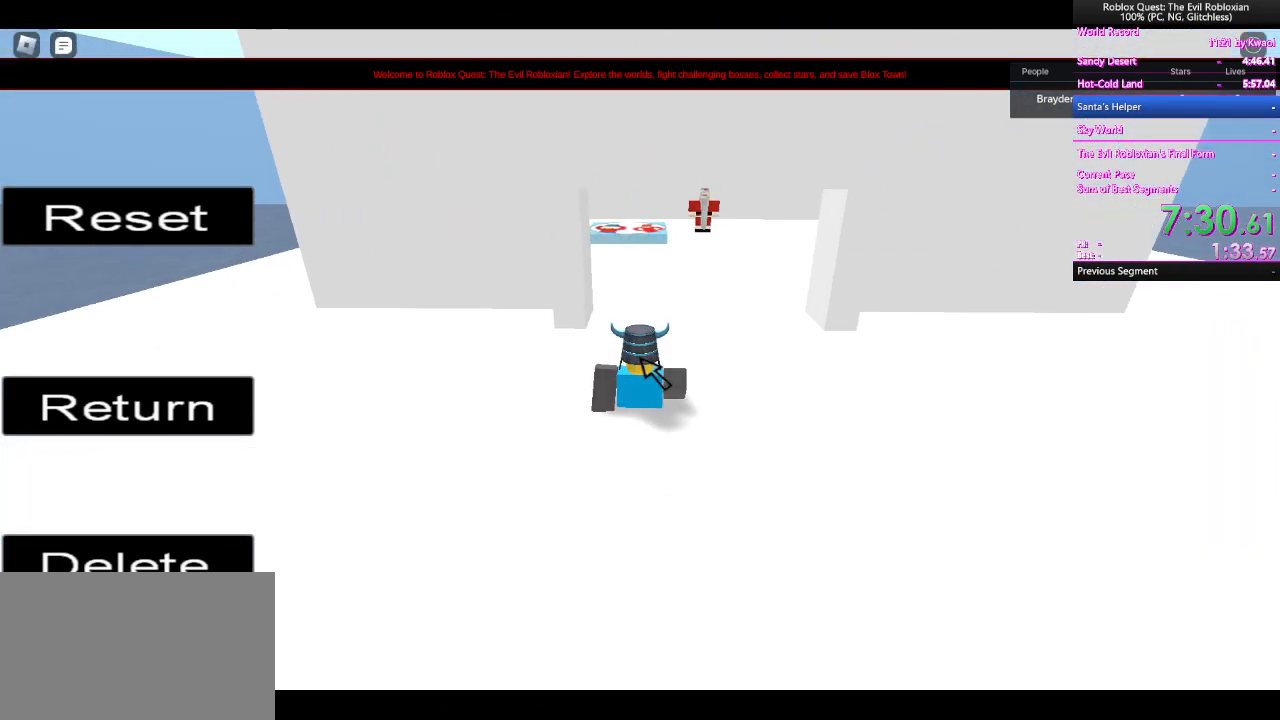
{"keys": ["w"], "mouse": ["right"], "events": []}
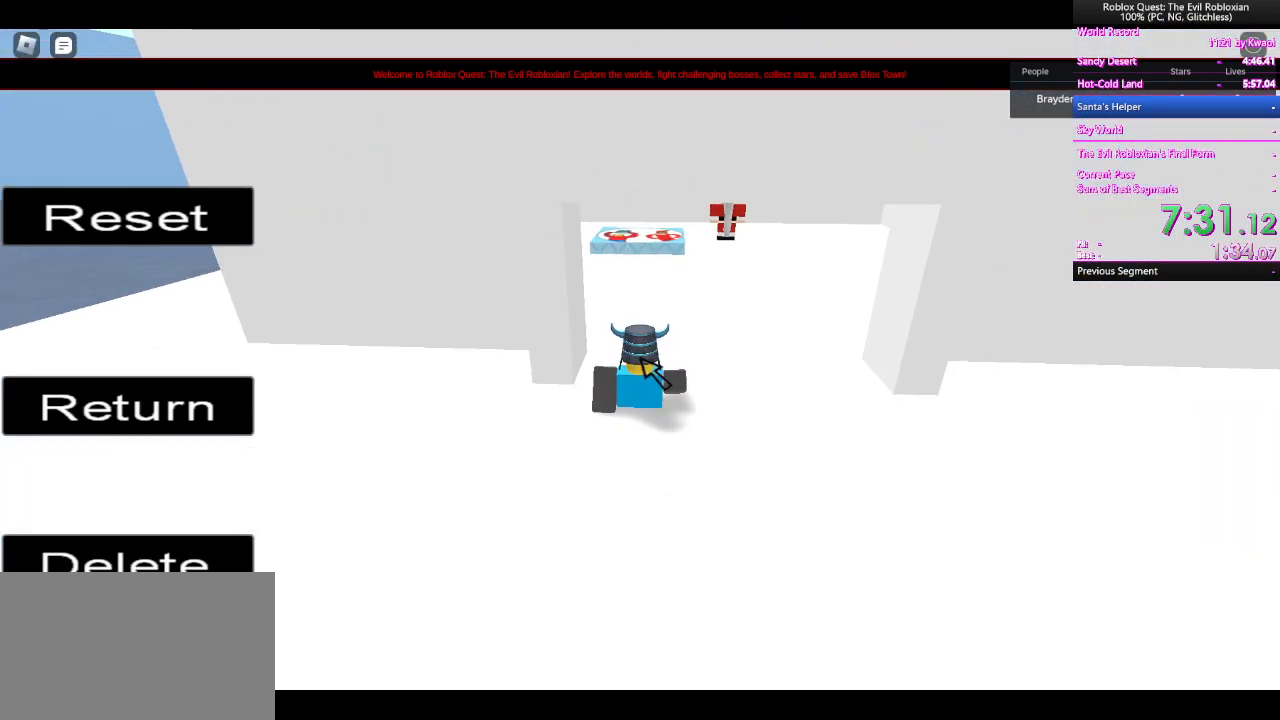
{"keys": ["w"], "mouse": [], "events": [[67, "mouse_right", "up"]]}
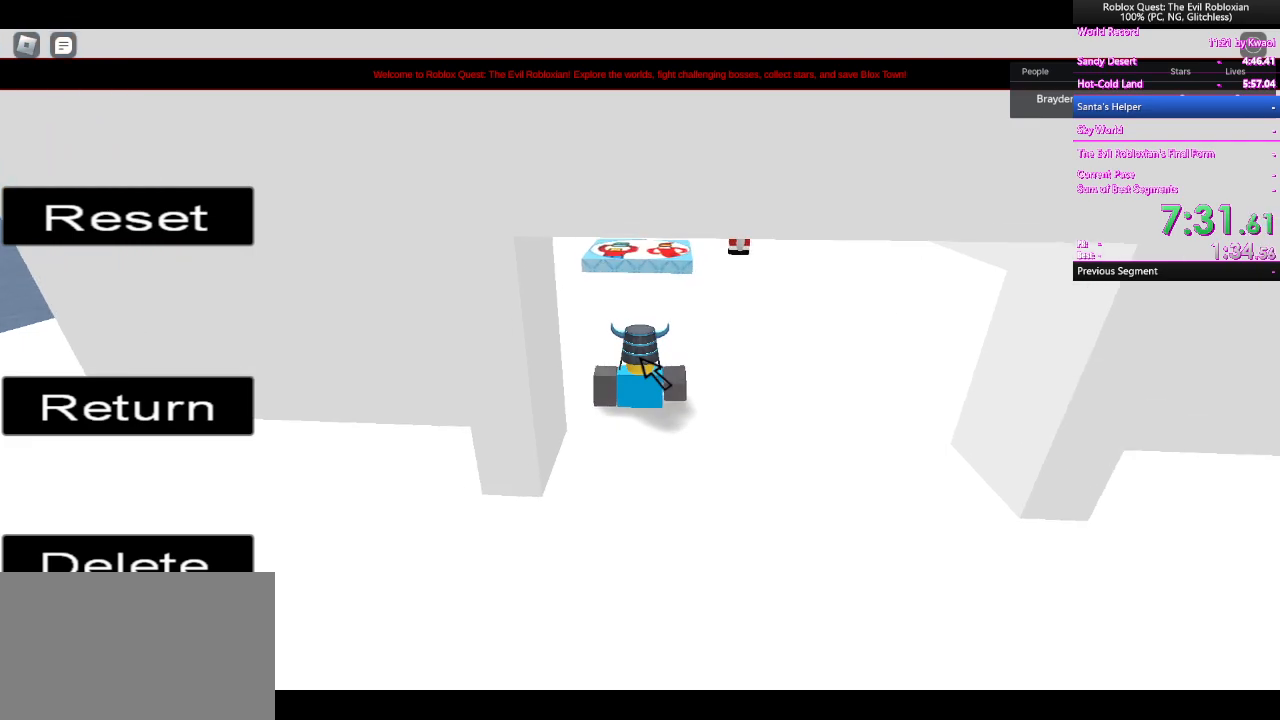
{"keys": ["w"], "mouse": [], "events": []}
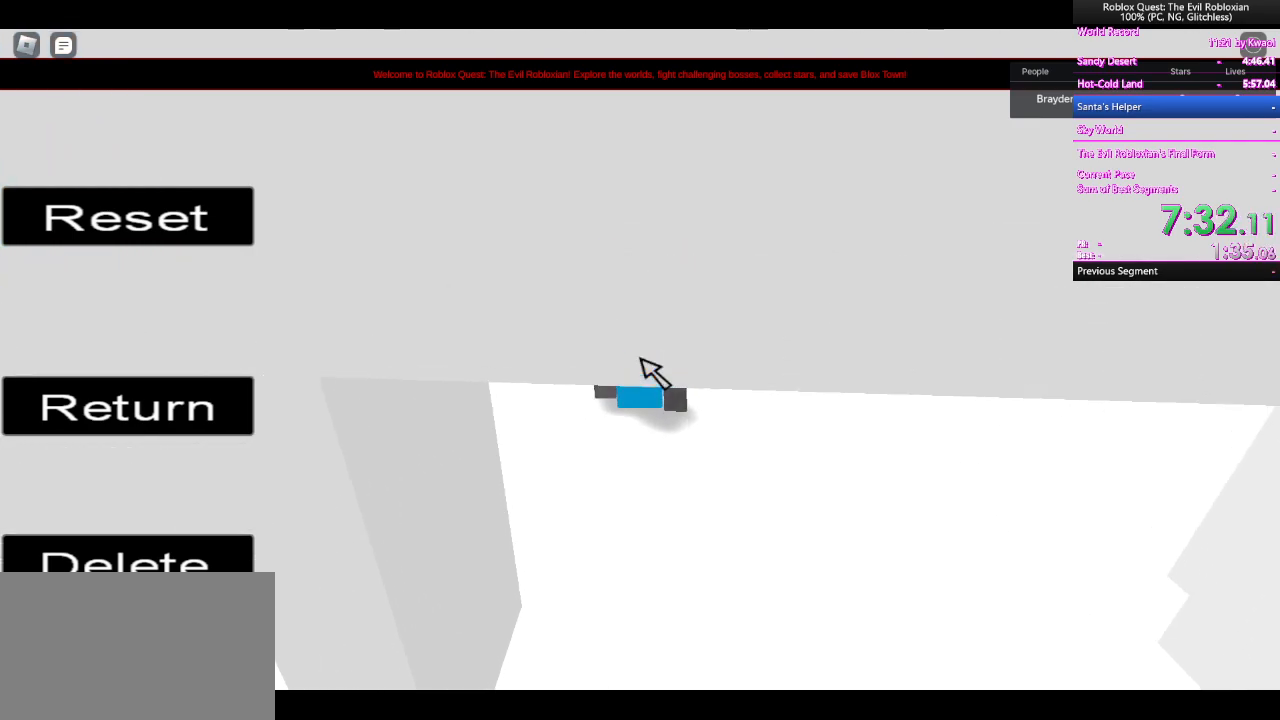
{"keys": ["w"], "mouse": [], "events": []}
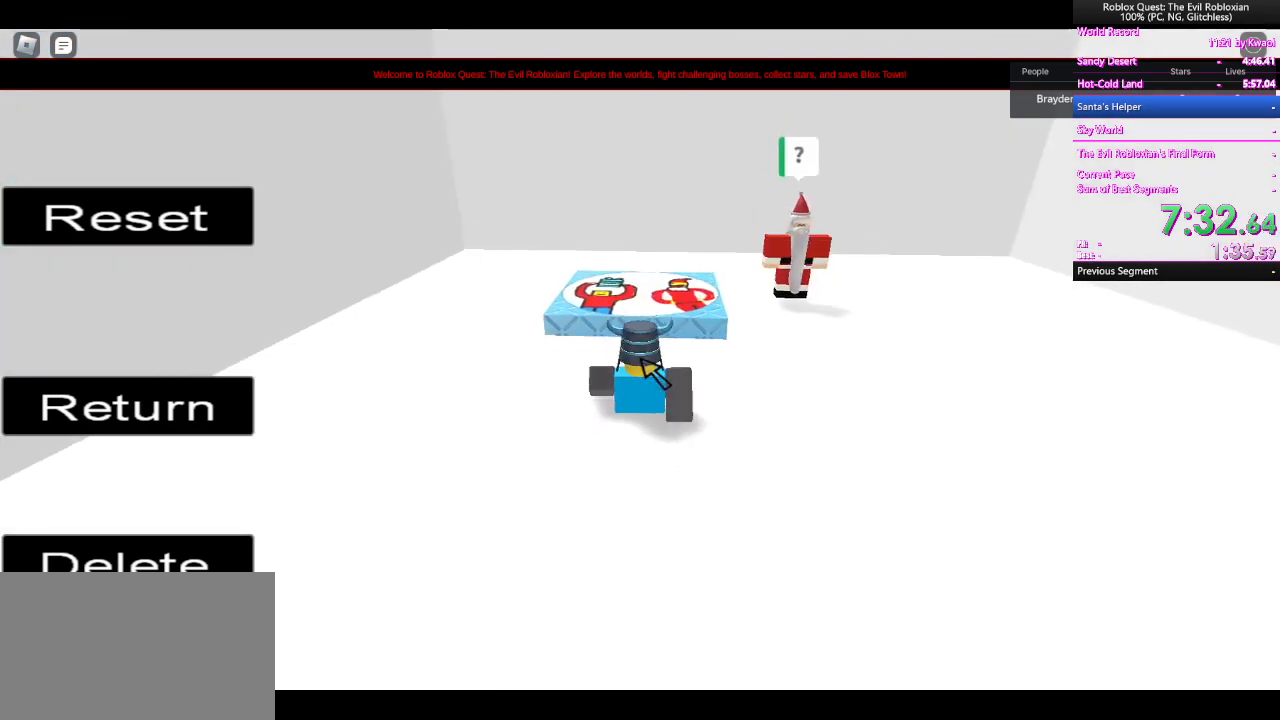
{"keys": ["w"], "mouse": [], "events": []}
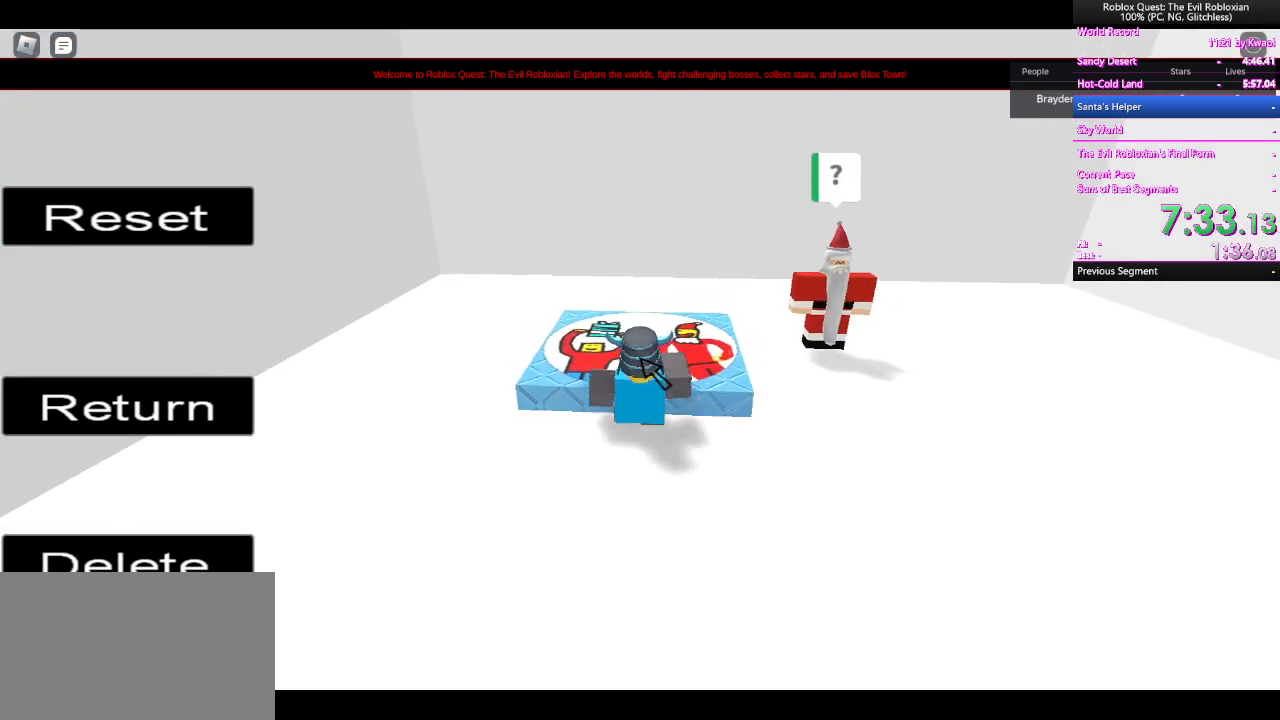
{"keys": [], "mouse": [], "events": [[267, "w", "up"]]}
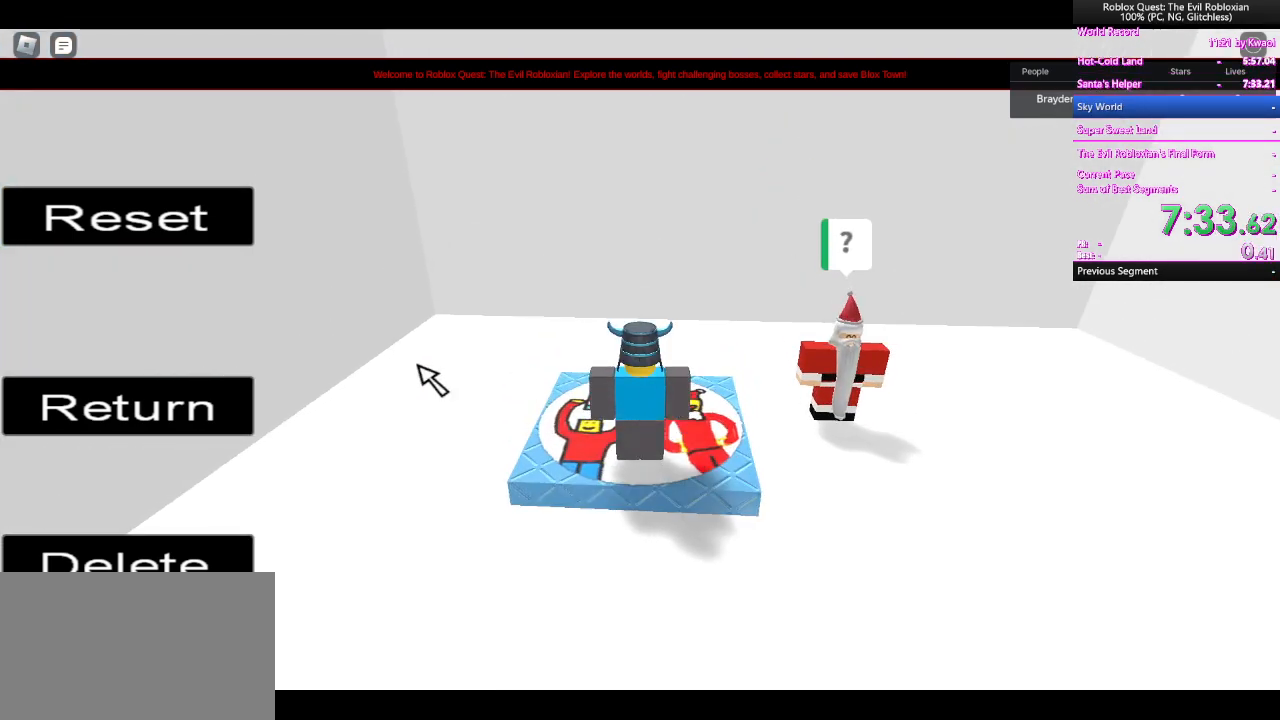
{"keys": [], "mouse": ["left"], "events": [[417, "mouse_left", "down"]]}
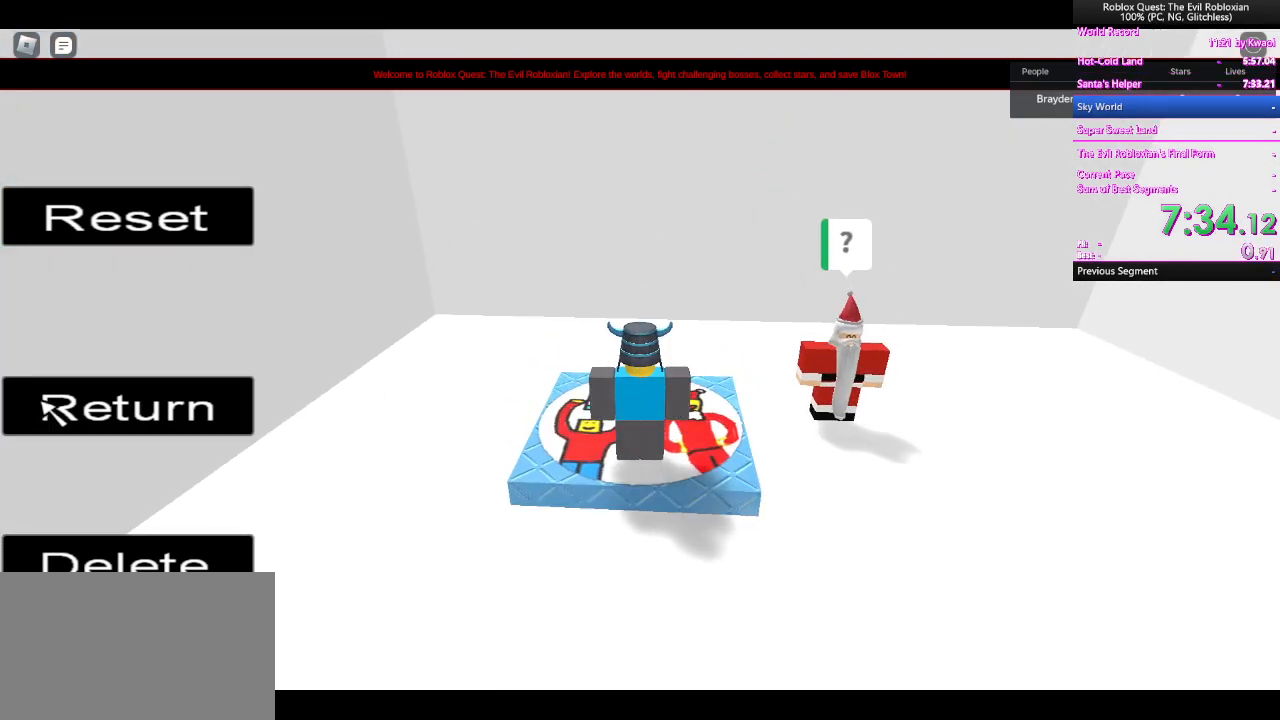
{"keys": ["w"], "mouse": ["right"], "events": [[17, "mouse_left", "up"], [283, "mouse_right", "down"], [383, "w", "down"]]}
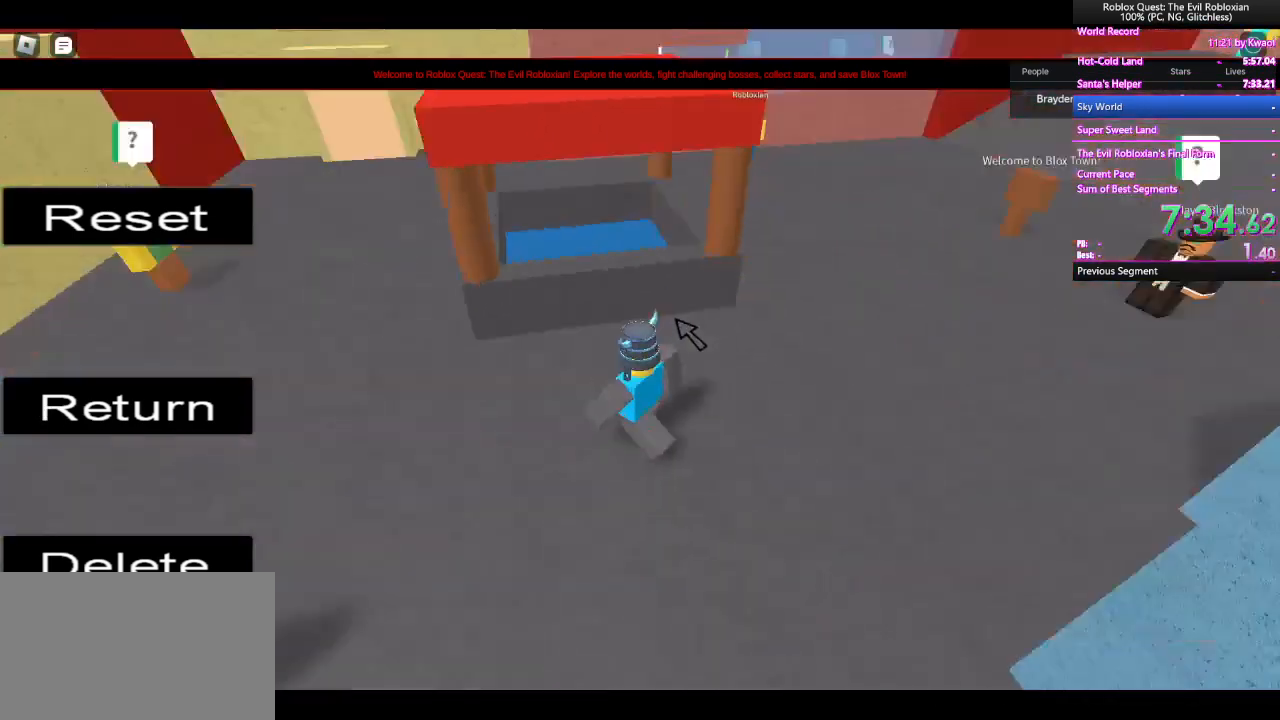
{"keys": ["w"], "mouse": [], "events": [[33, "shift", "down"], [33, "space", "down"], [117, "d", "down"], [217, "shift", "up"], [267, "space", "up"], [317, "d", "up"], [317, "mouse_right", "up"]]}
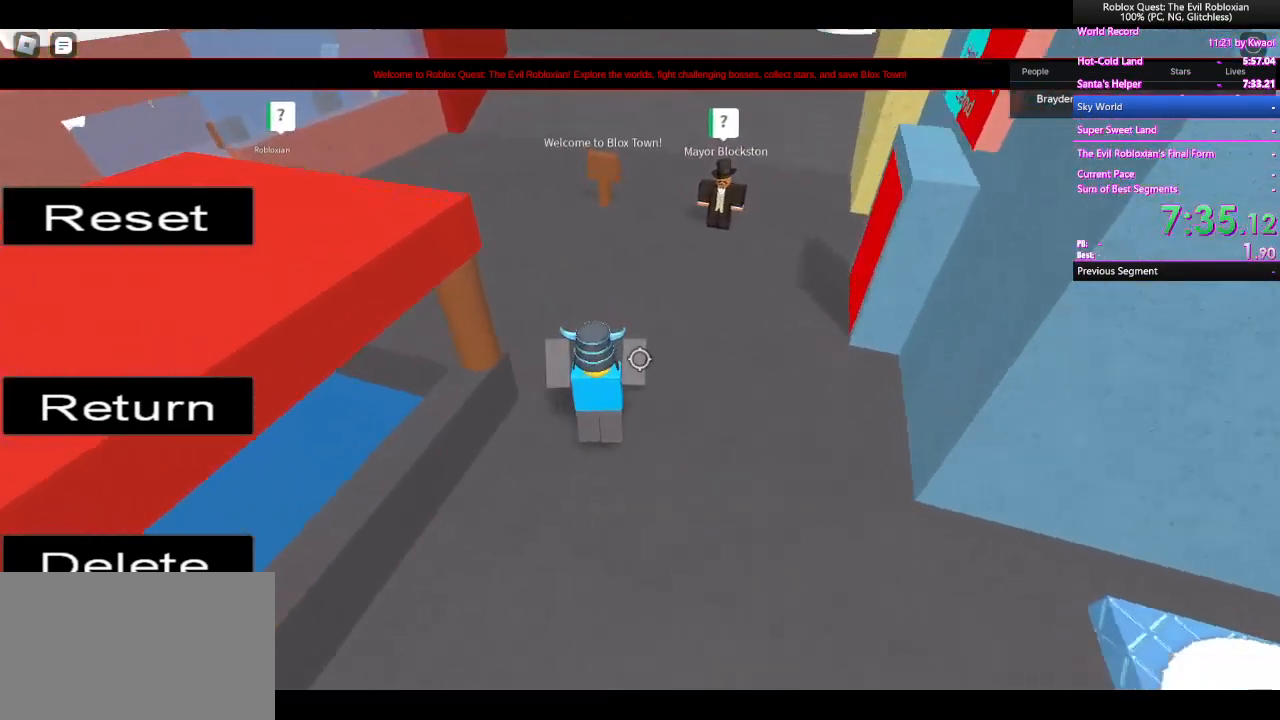
{"keys": ["w"], "mouse": [], "events": [[83, "space", "down"], [333, "space", "up"]]}
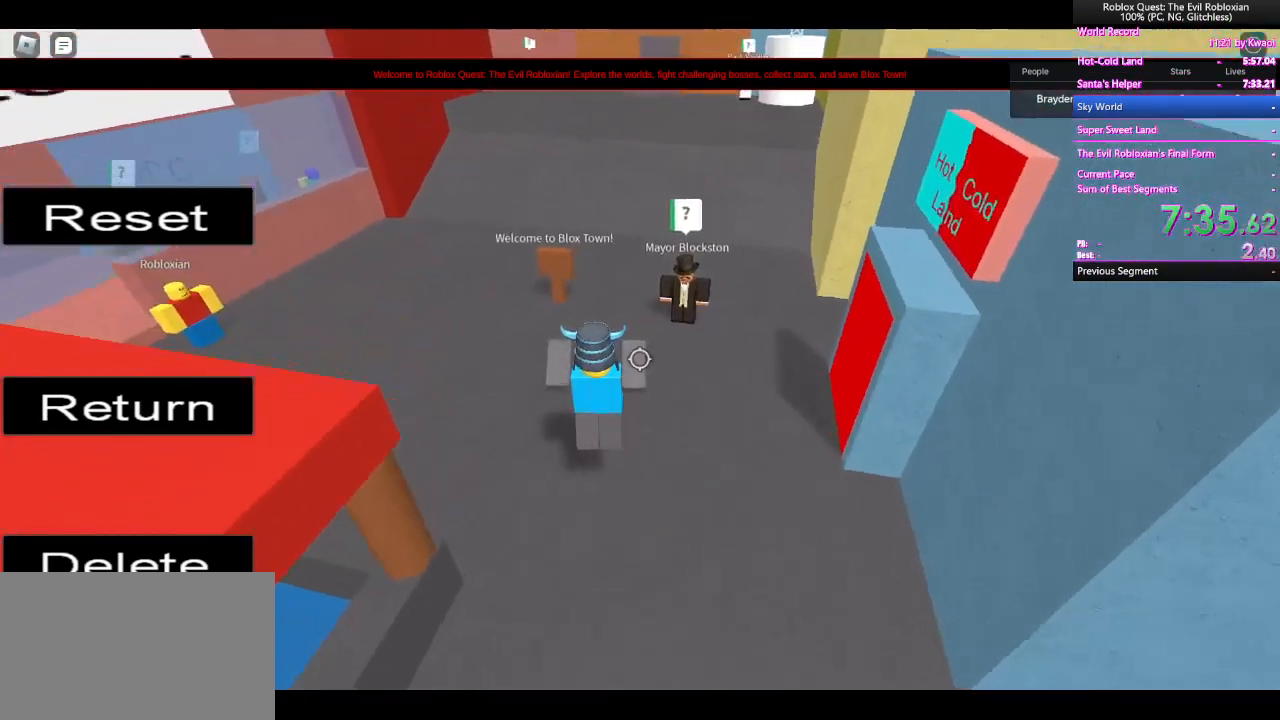
{"keys": ["w"], "mouse": [], "events": [[200, "space", "down"], [350, "space", "up"]]}
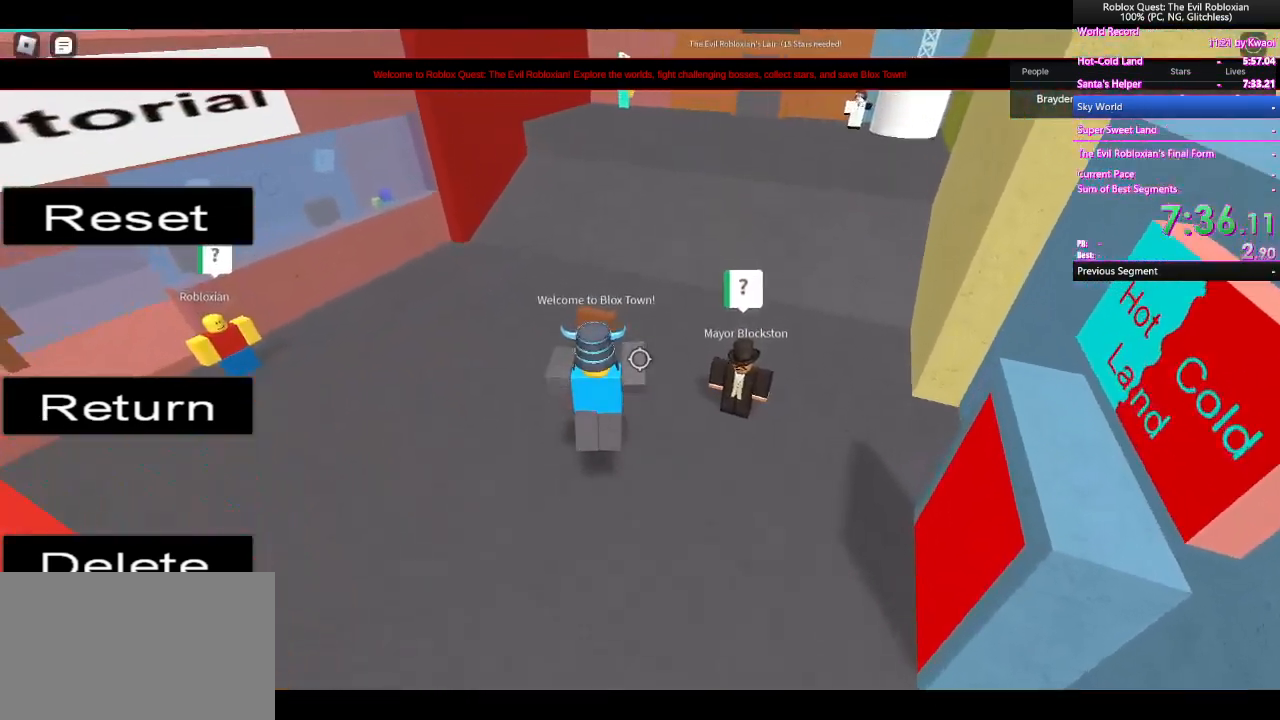
{"keys": ["w"], "mouse": [], "events": []}
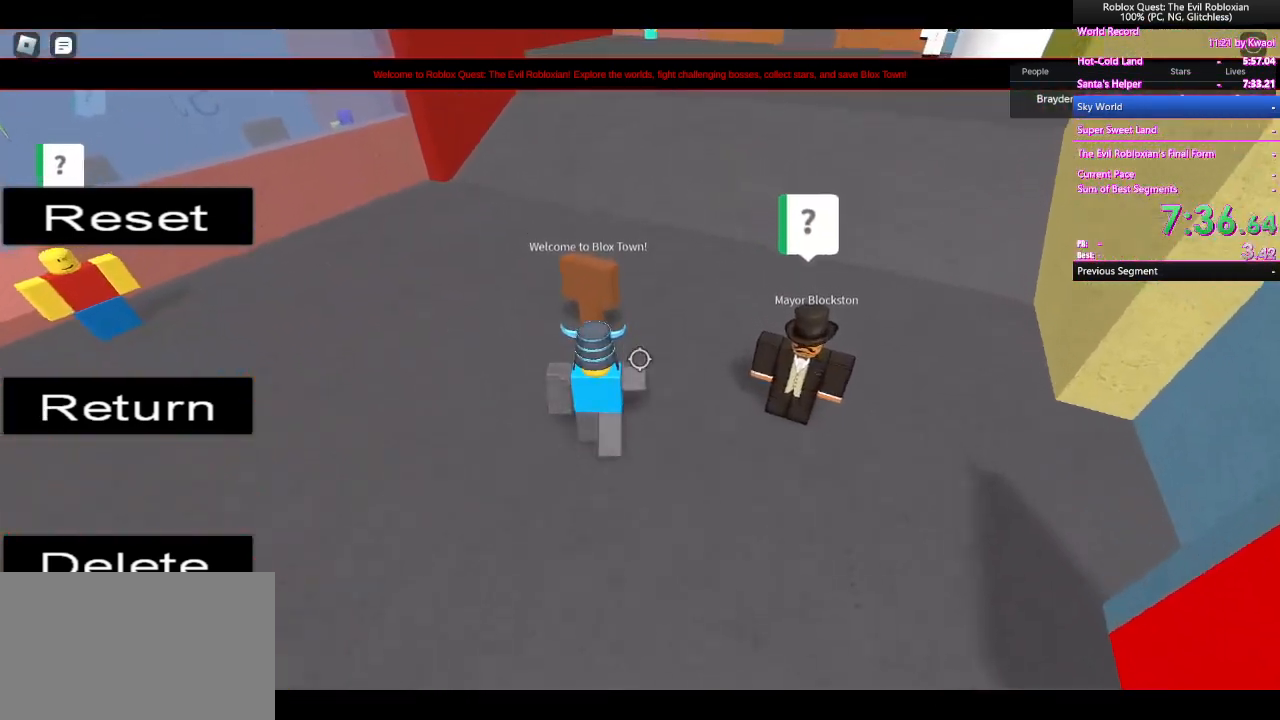
{"keys": ["space", "w"], "mouse": [], "events": [[50, "space", "down"]]}
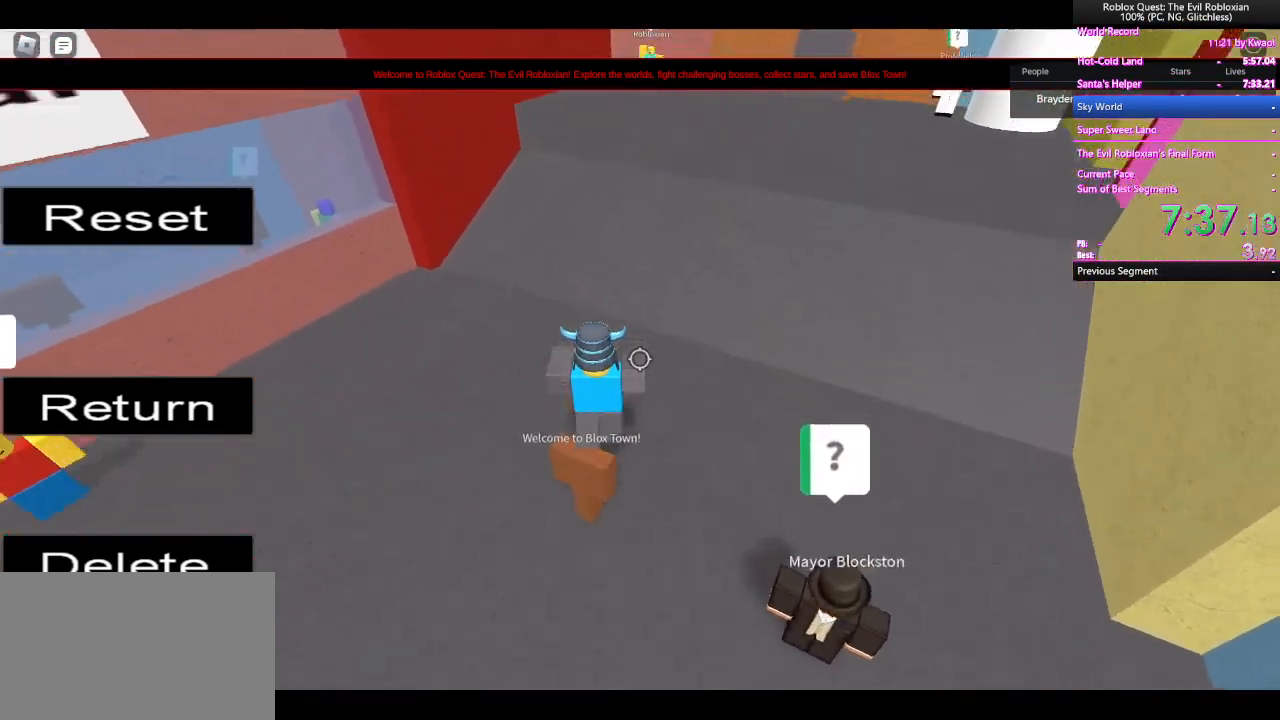
{"keys": ["space", "w"], "mouse": [], "events": []}
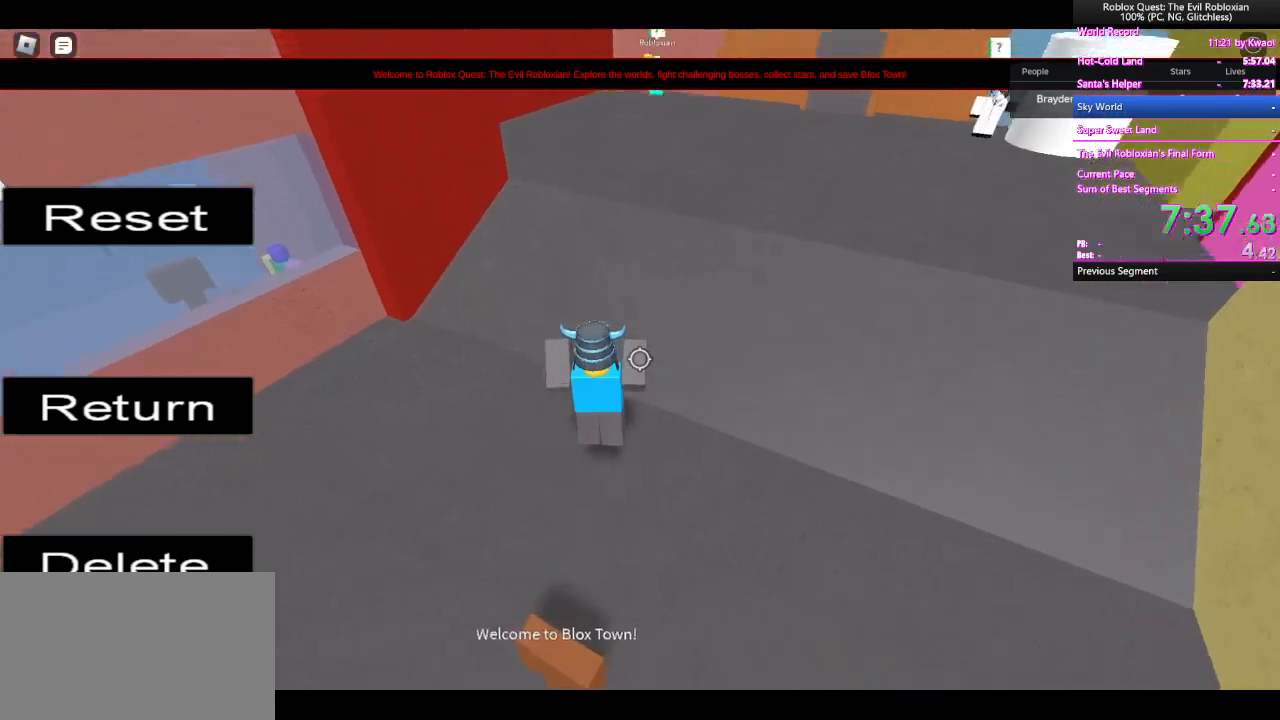
{"keys": ["space", "w"], "mouse": [], "events": []}
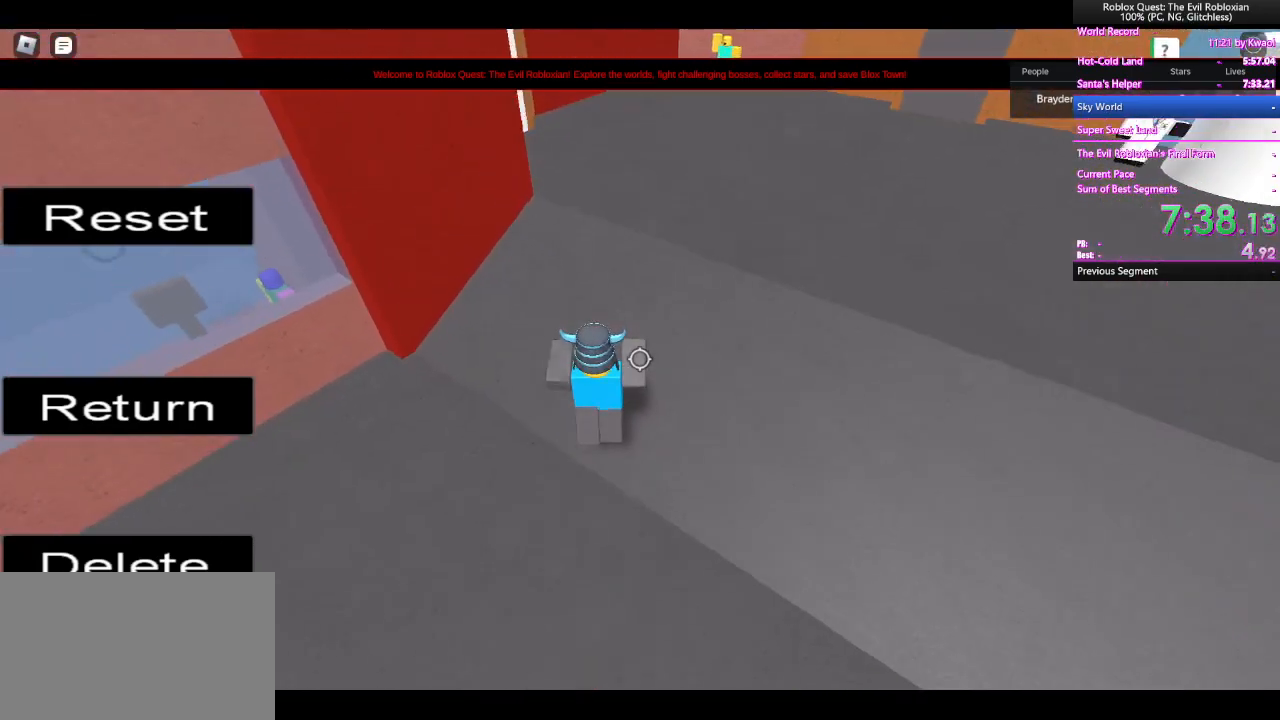
{"keys": ["space", "w"], "mouse": [], "events": []}